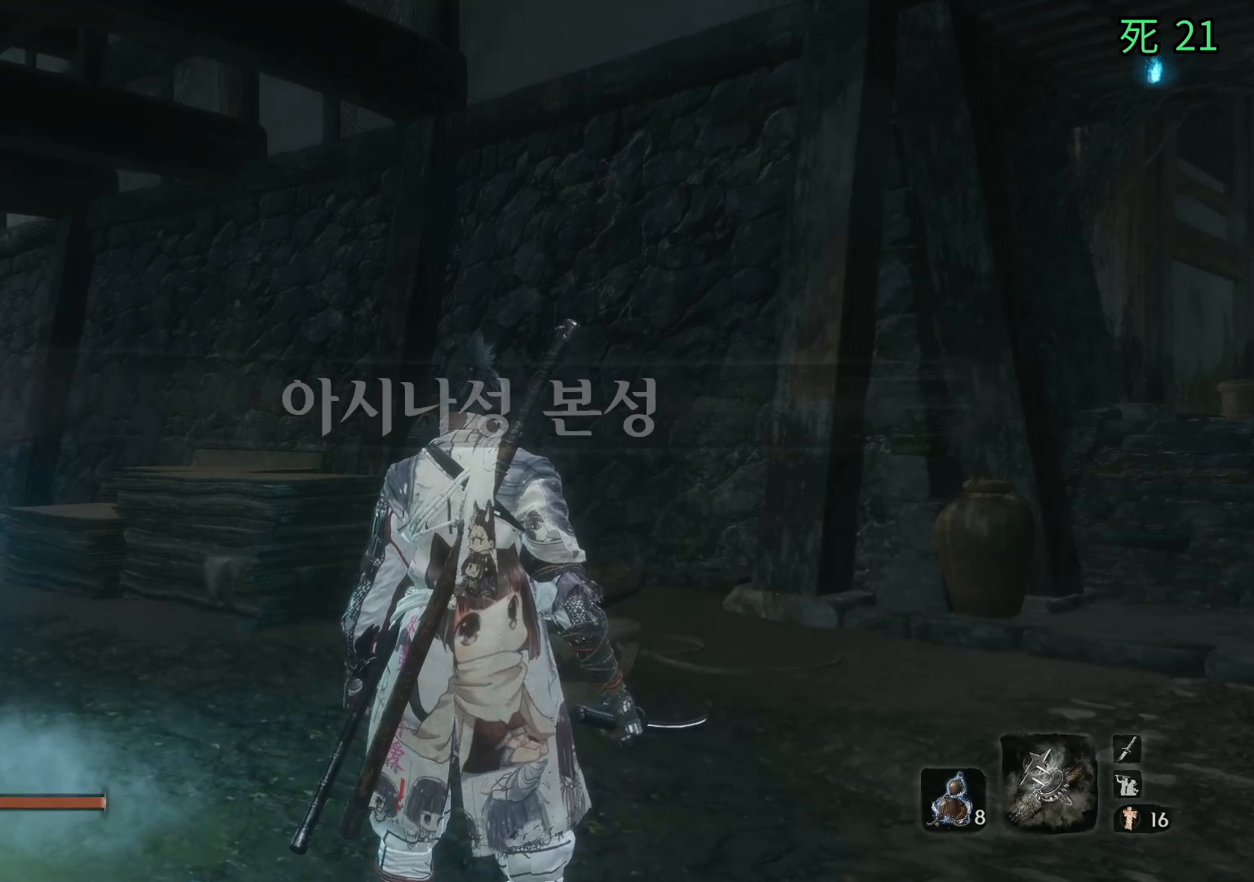
Gameplay with a controller (Xbox layout); each line is a JSON object with the inputs held at the frame after it (dt_ms = milliseconds from this image to that frame). "events" lists button and stick changes between this image and that frame as [ms after this image, input, new state], when the widget could be followed in between. Not read: DPAD_DOWN DPAD_LEFT DPAD_RIGHT DPAD_UP HOME L1 L2 L3 R1 R2 R3 other_buttons right_stick.
{"dt_ms": 500, "buttons": ["START"], "left_stick": "up", "events": [[217, "Y", "down"], [333, "Y", "up"], [383, "START", "down"], [483, "left_stick", "up"]]}
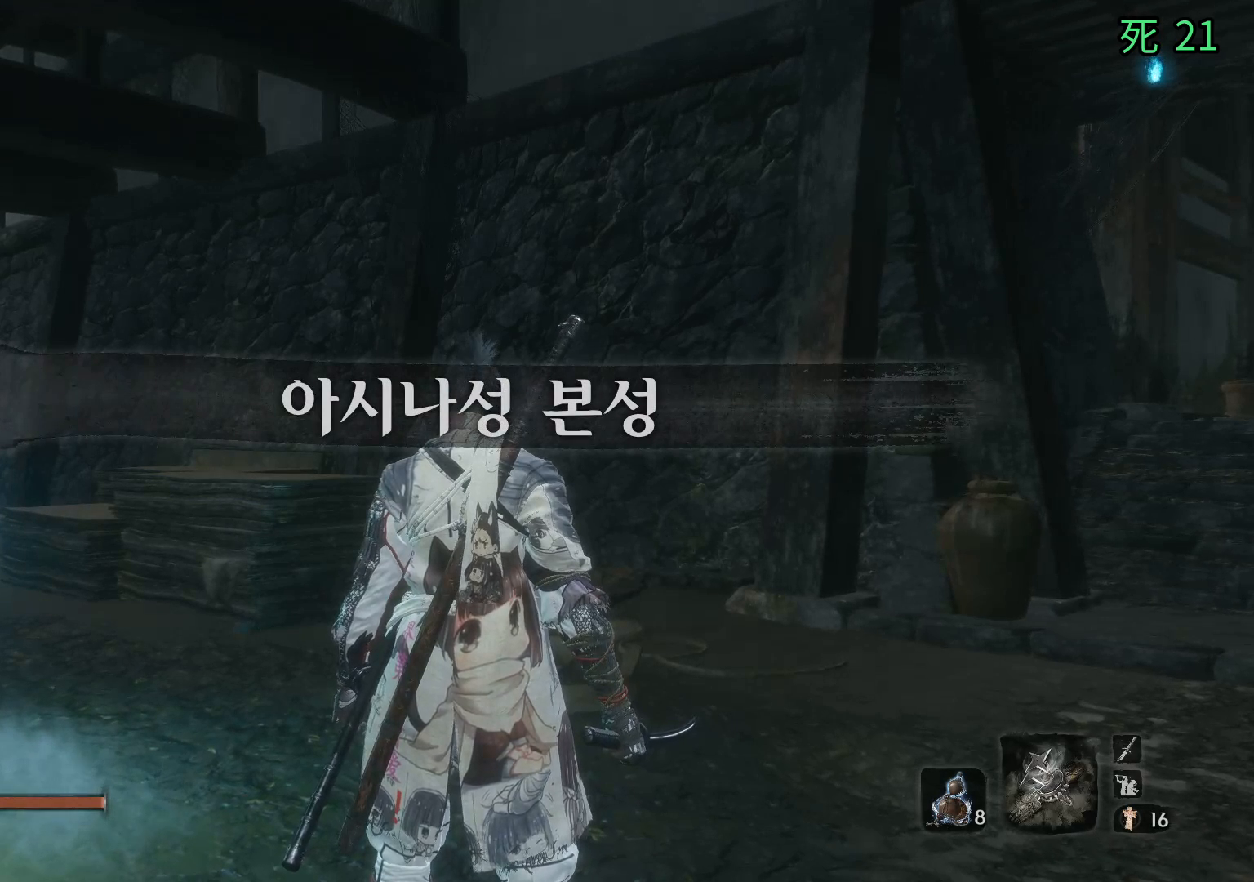
{"dt_ms": 1000, "buttons": [], "left_stick": "up"}
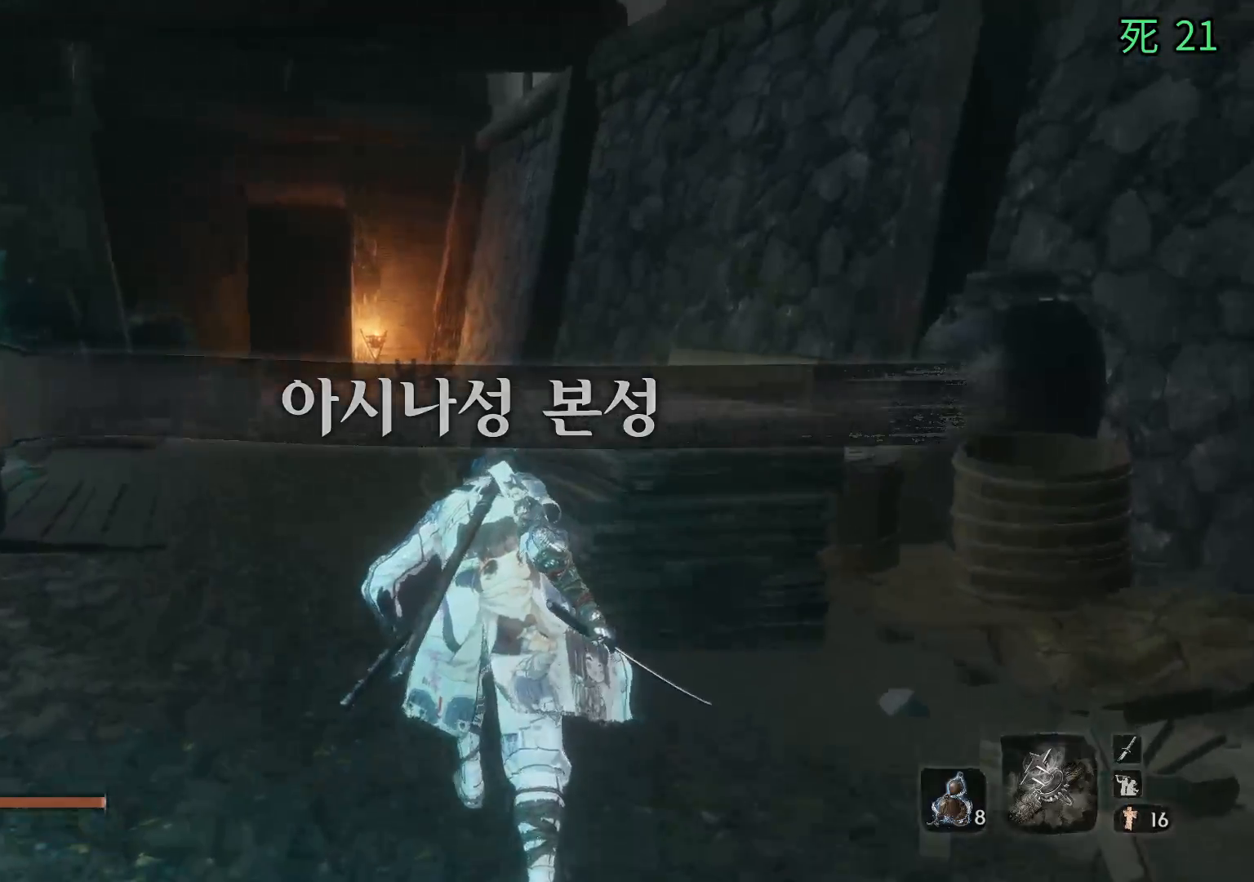
{"dt_ms": 500, "buttons": [], "left_stick": "up", "events": []}
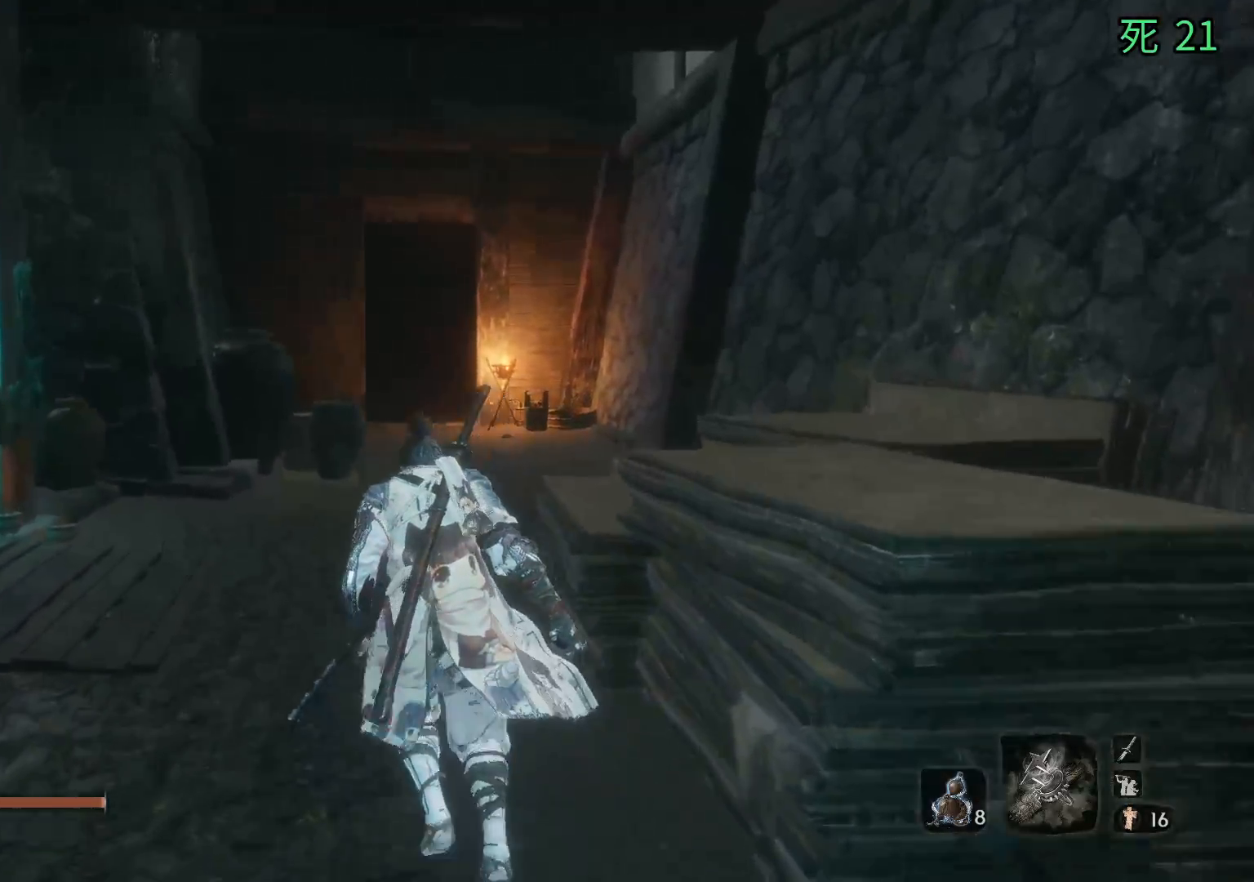
{"dt_ms": 500, "buttons": [], "left_stick": "up", "events": []}
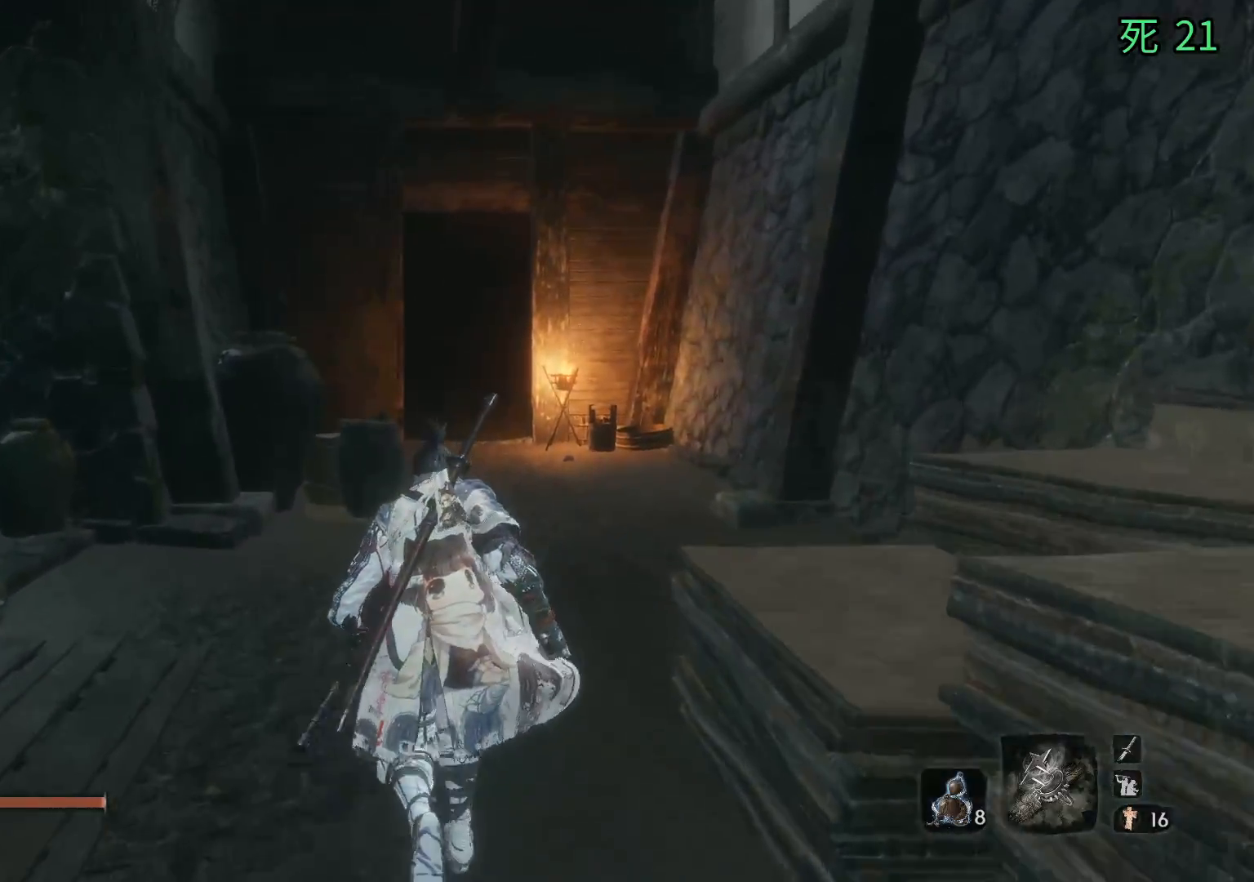
{"dt_ms": 500, "buttons": [], "left_stick": "up", "events": []}
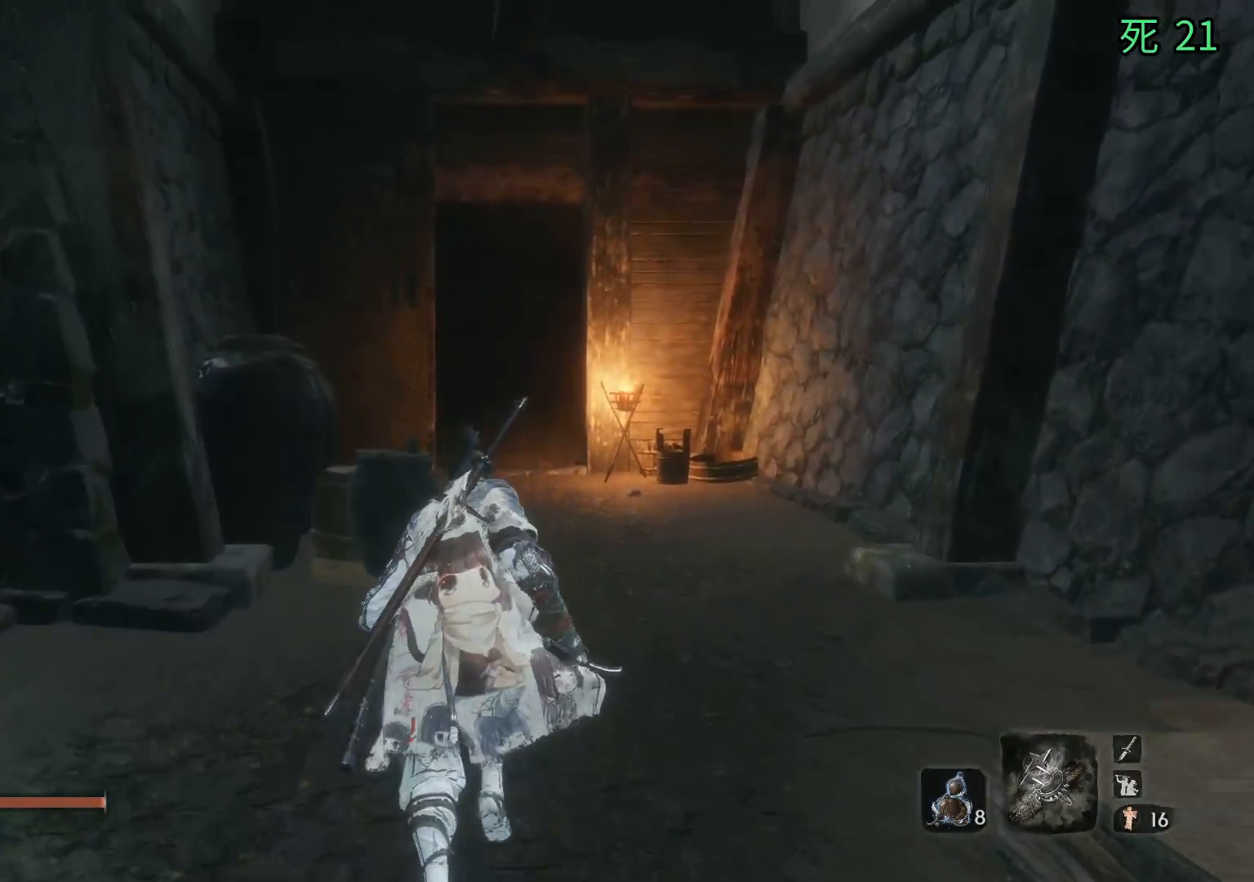
{"dt_ms": 500, "buttons": [], "left_stick": "up", "events": []}
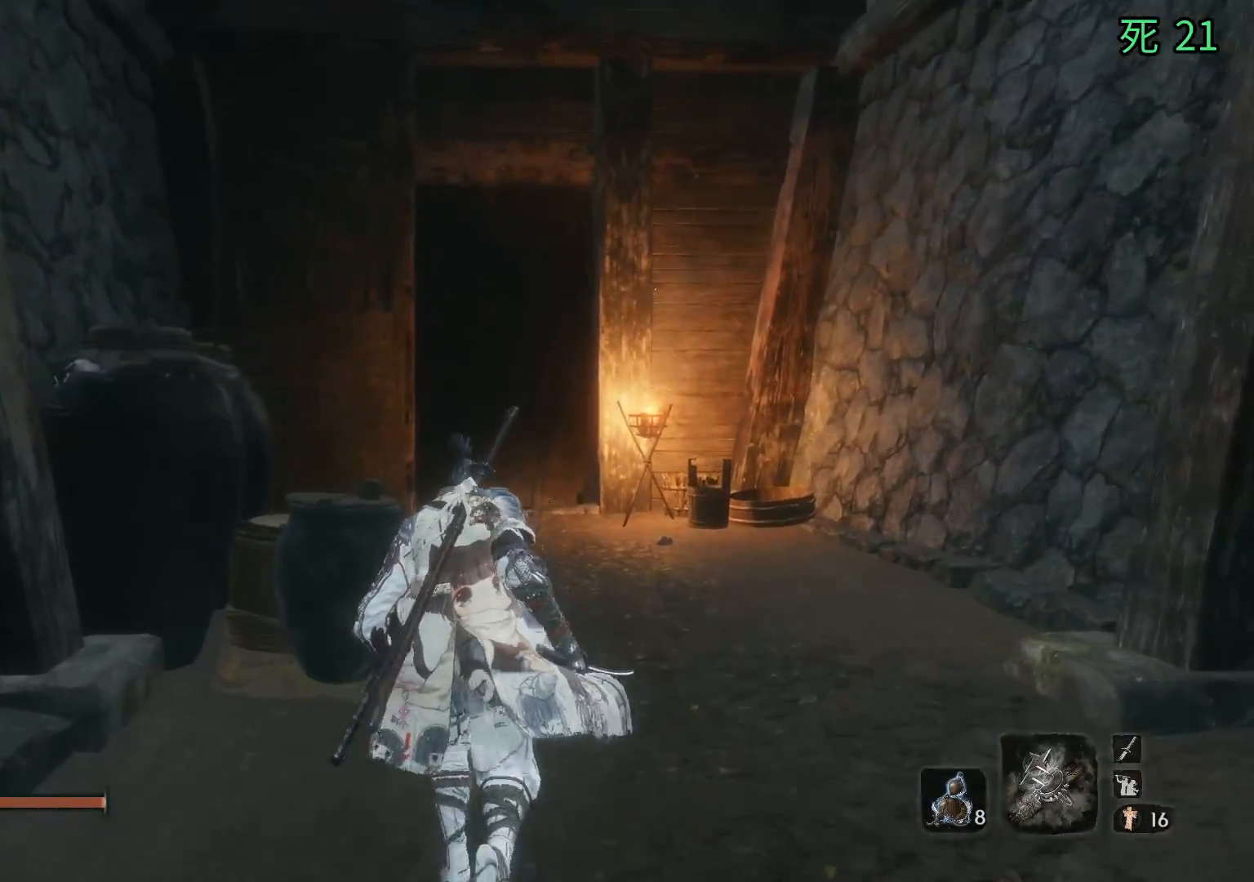
{"dt_ms": 500, "buttons": [], "left_stick": "up", "events": []}
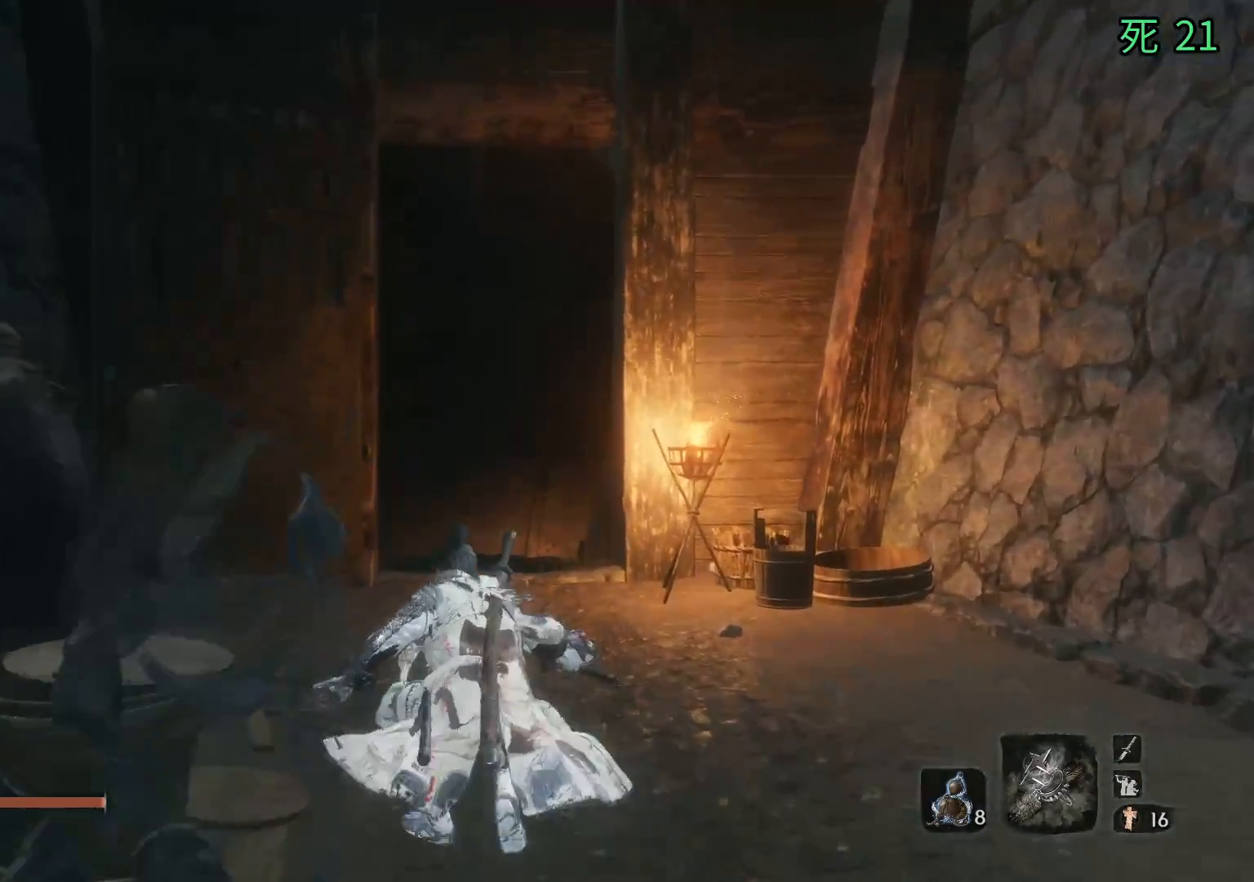
{"dt_ms": 500, "buttons": [], "left_stick": "up", "events": []}
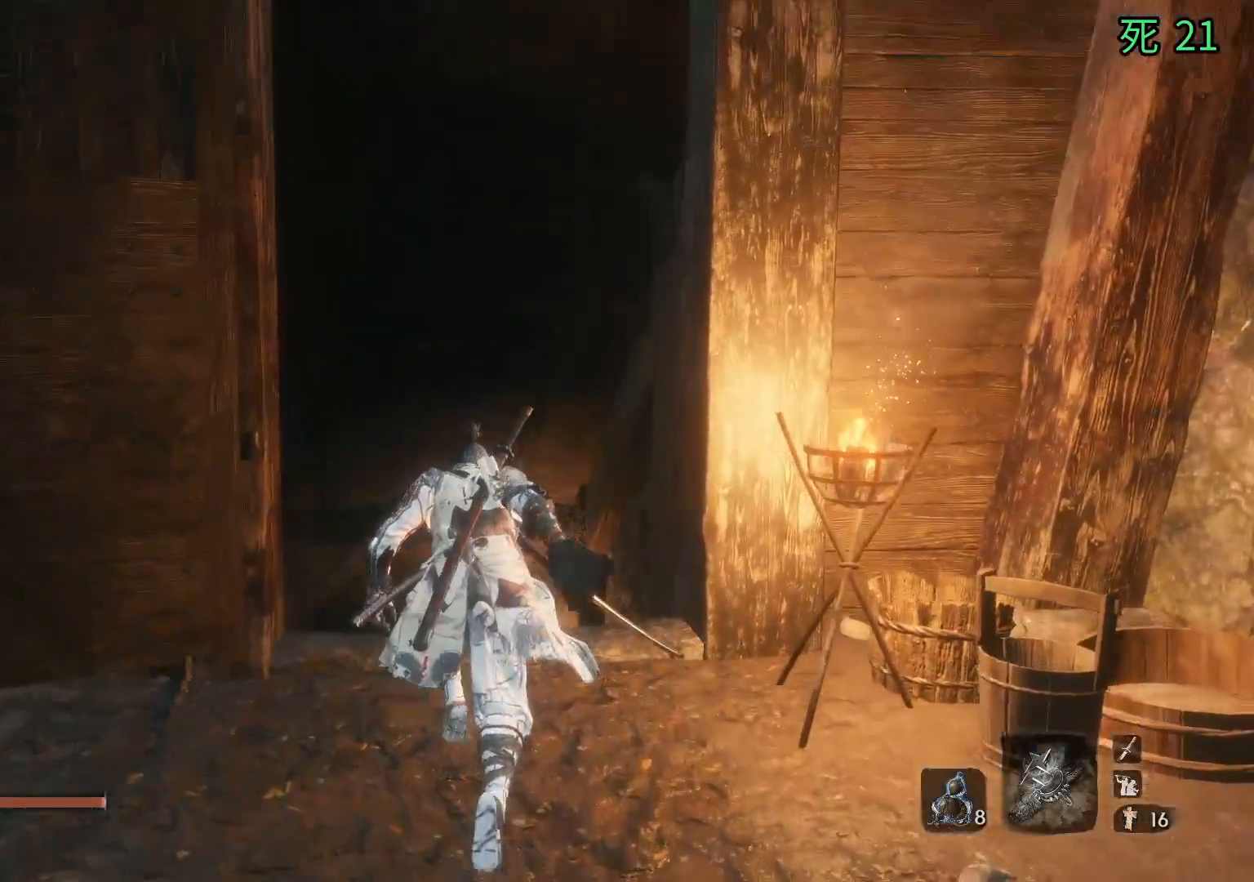
{"dt_ms": 500, "buttons": [], "left_stick": "up", "events": []}
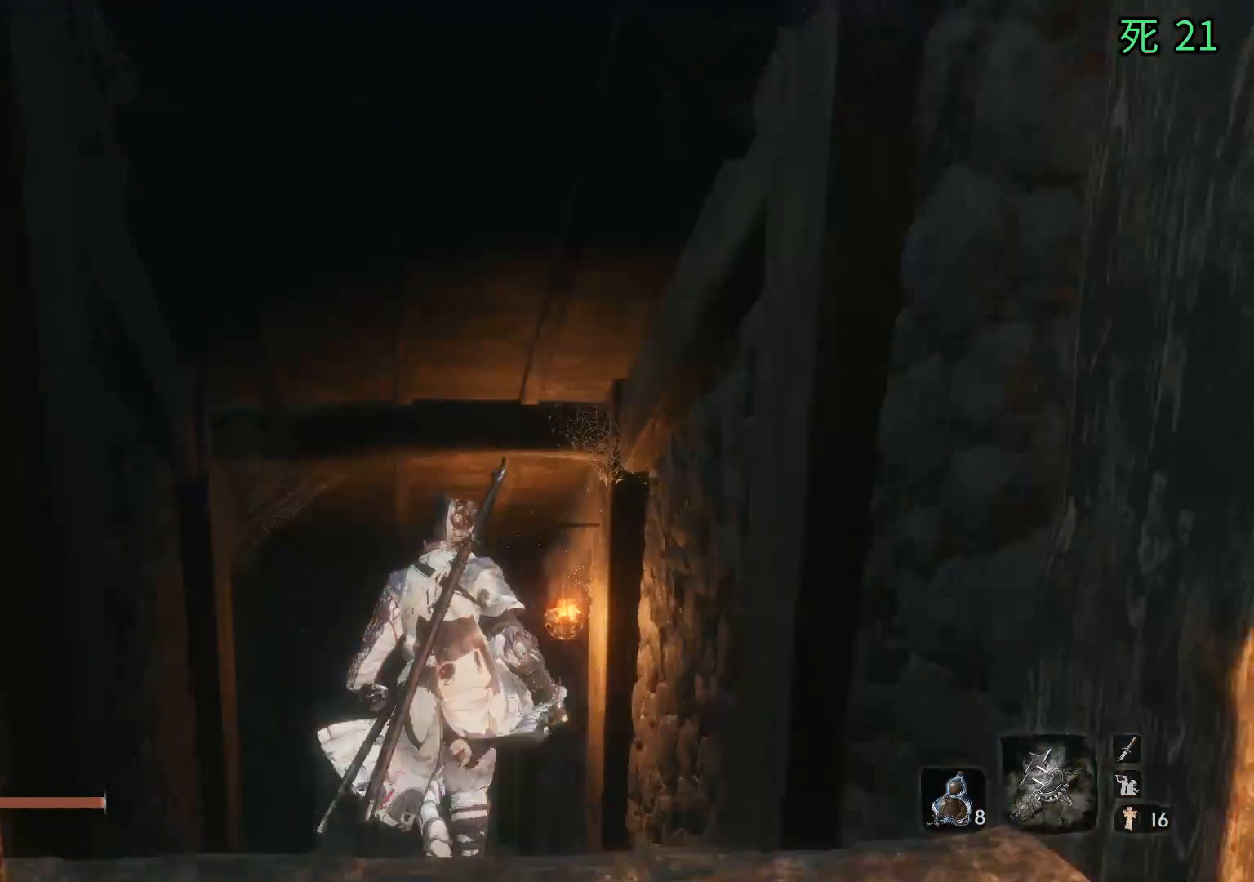
{"dt_ms": 500, "buttons": [], "left_stick": "up", "events": []}
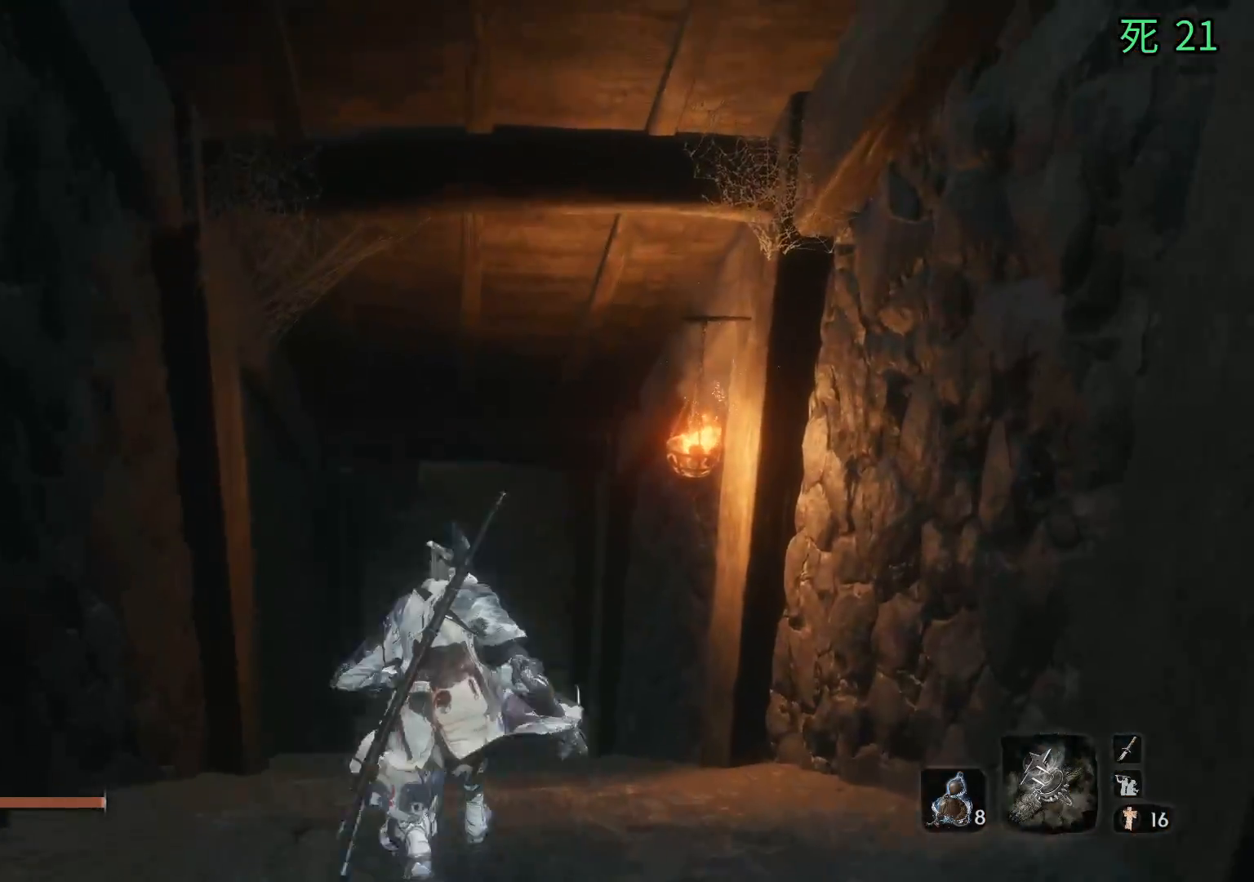
{"dt_ms": 500, "buttons": [], "left_stick": "up", "events": []}
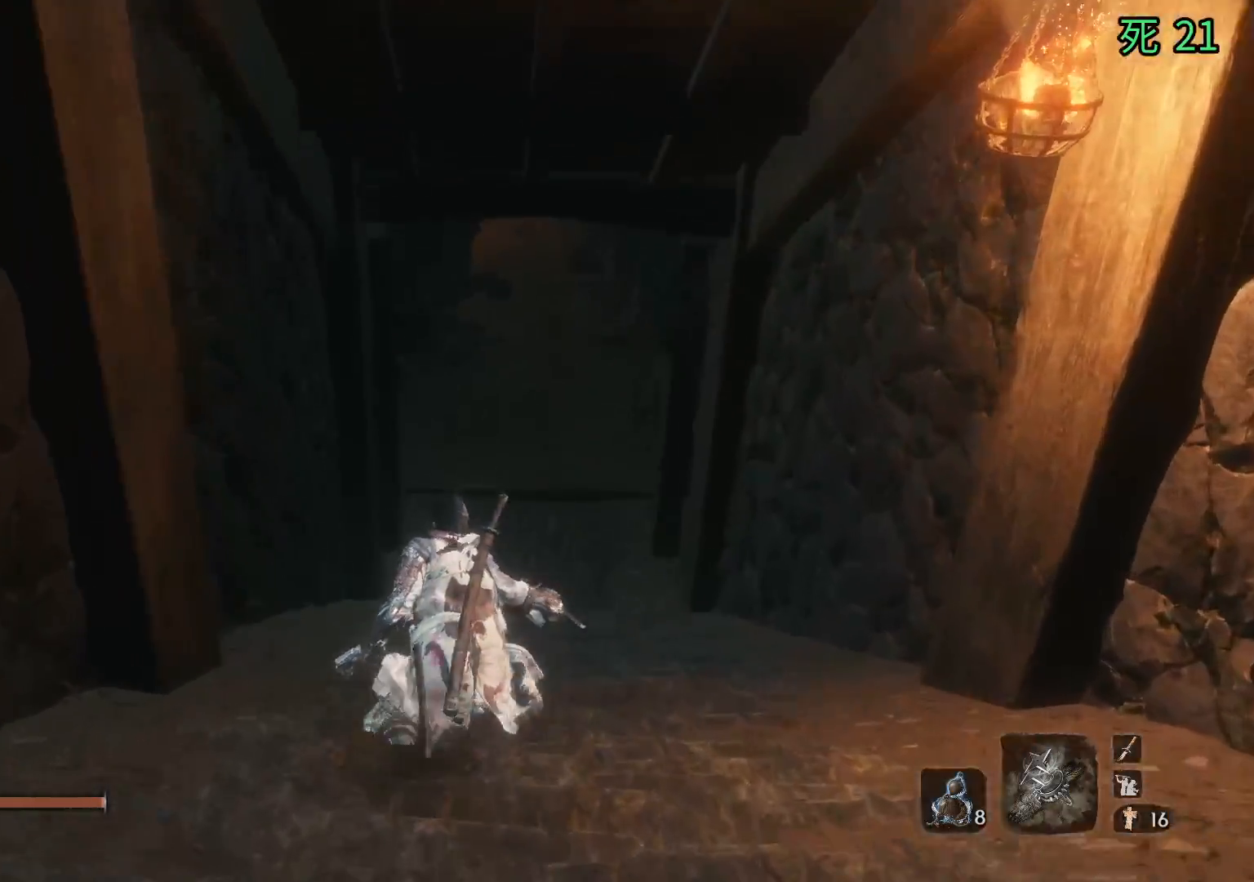
{"dt_ms": 500, "buttons": [], "left_stick": "up", "events": []}
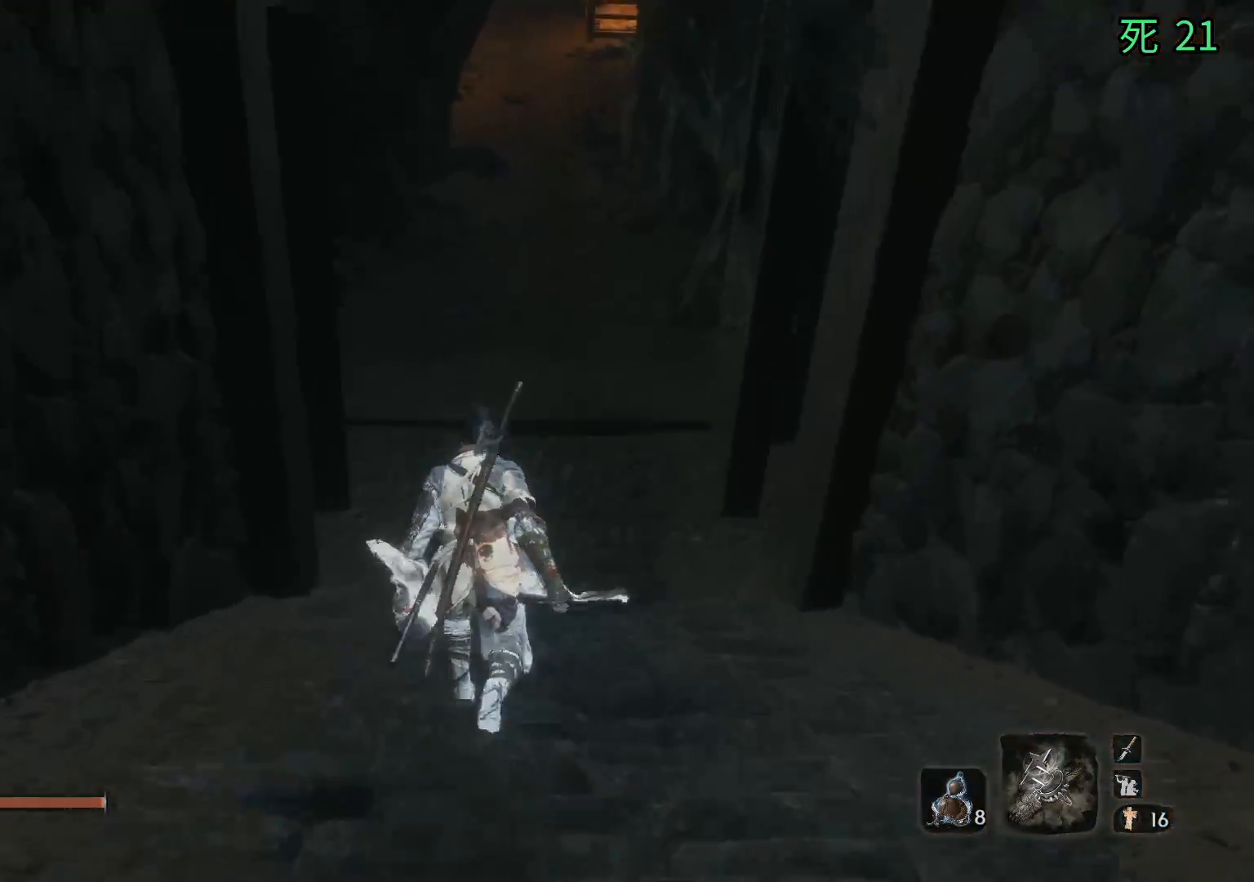
{"dt_ms": 500, "buttons": [], "left_stick": "up", "events": []}
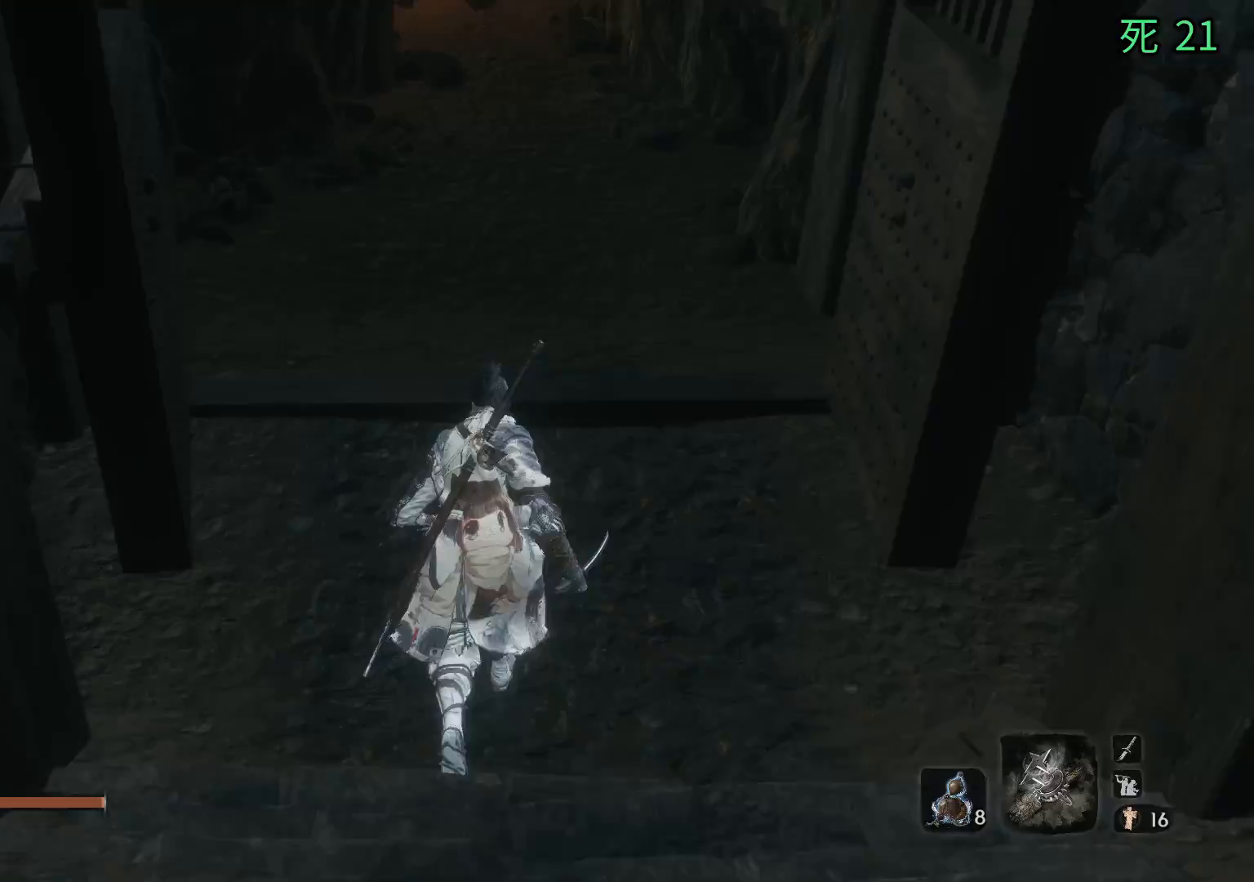
{"dt_ms": 500, "buttons": [], "left_stick": "up", "events": []}
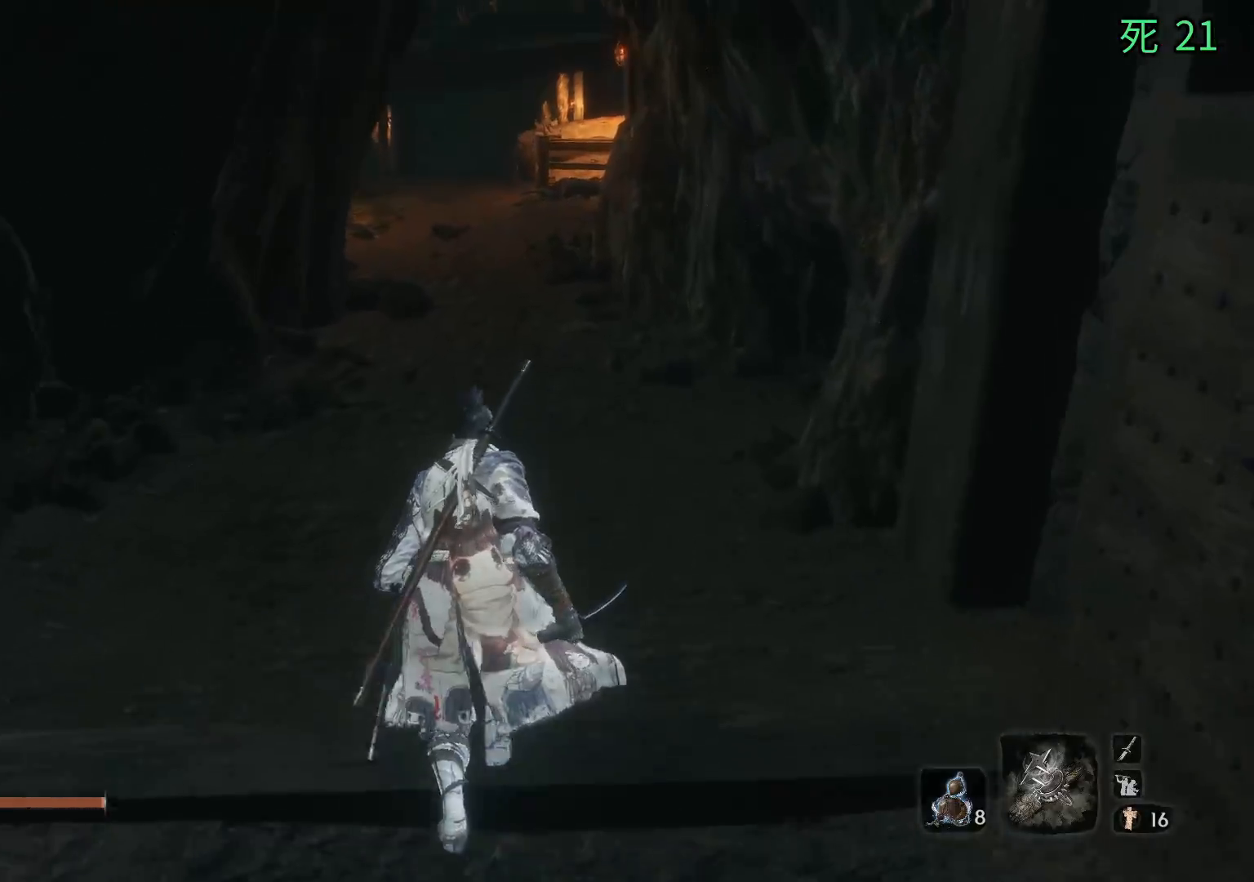
{"dt_ms": 500, "buttons": [], "left_stick": "up", "events": []}
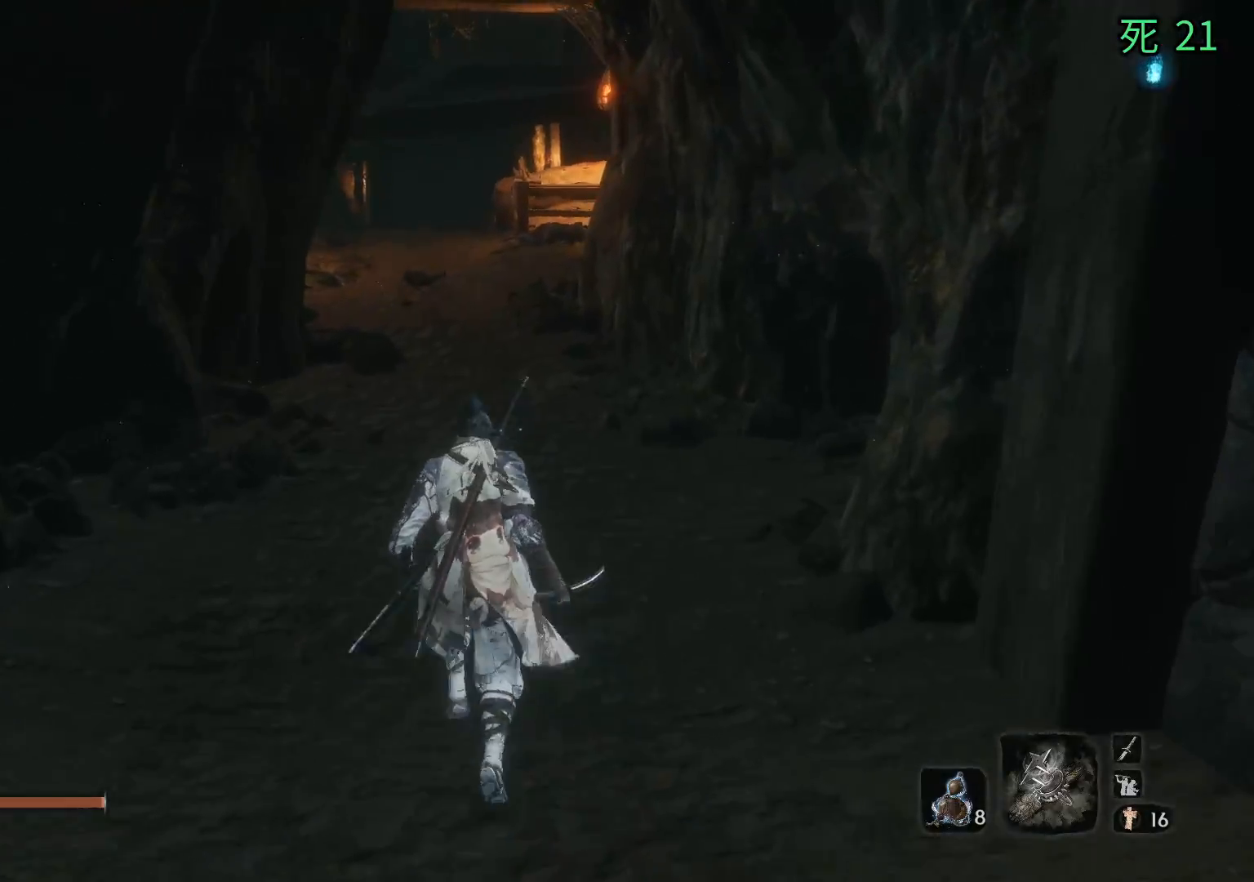
{"dt_ms": 500, "buttons": [], "left_stick": "up", "events": []}
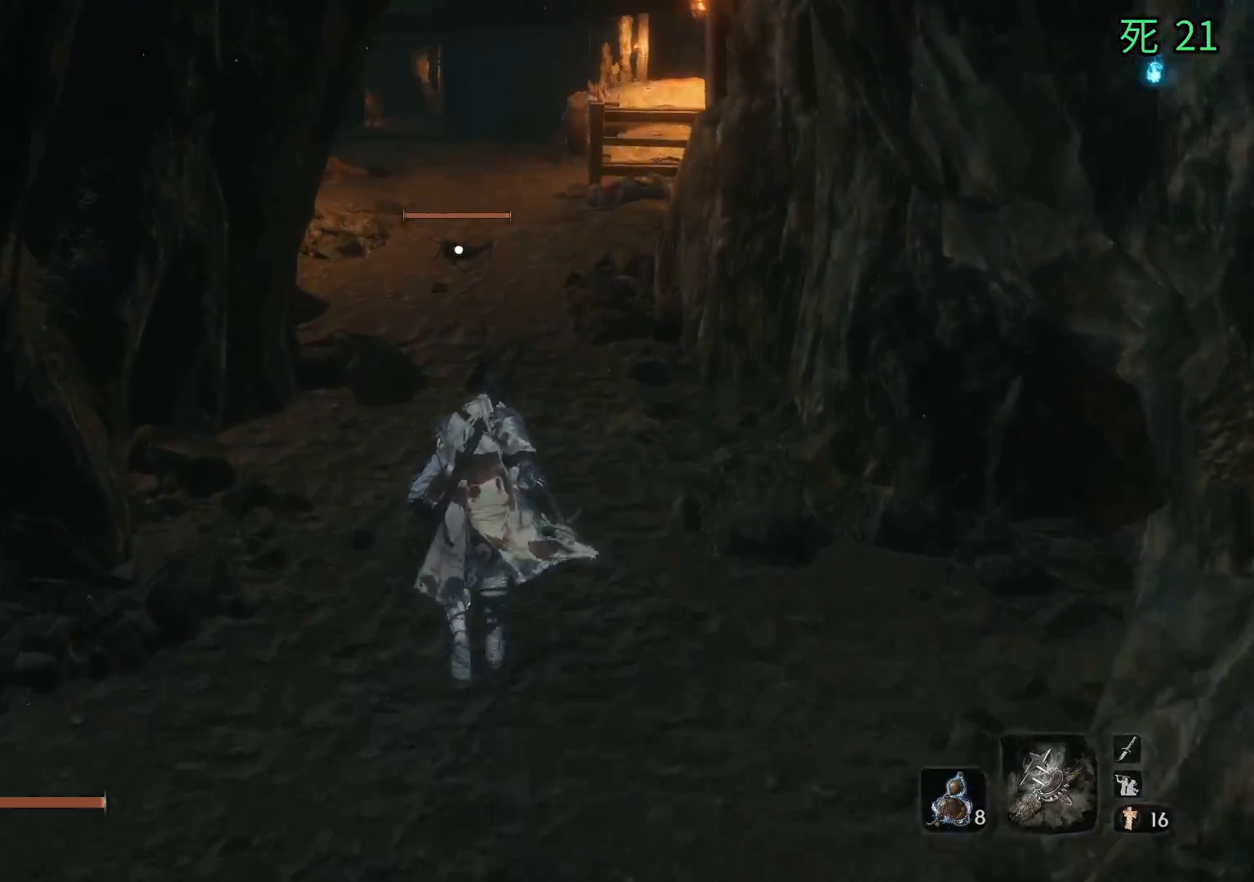
{"dt_ms": 500, "buttons": [], "left_stick": "up", "events": []}
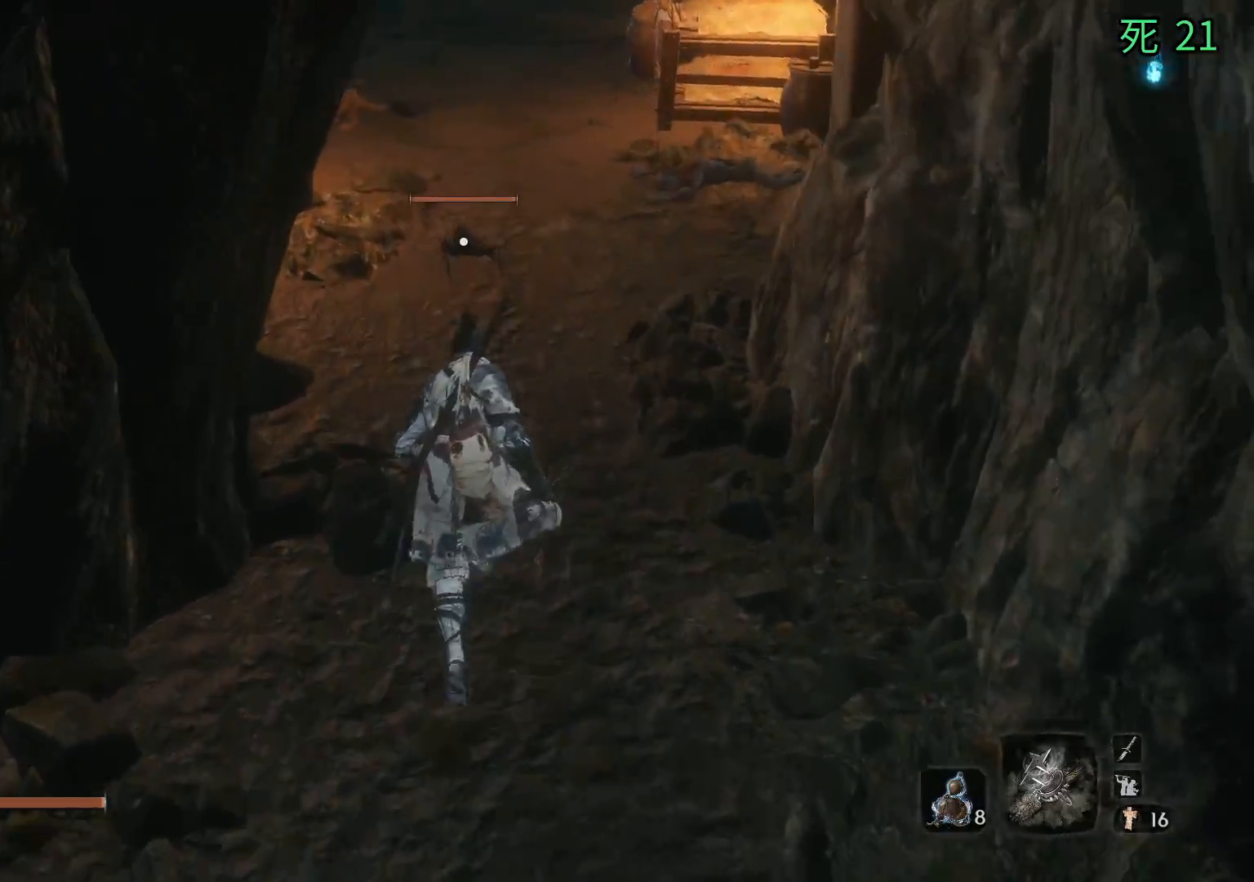
{"dt_ms": 500, "buttons": [], "left_stick": "up", "events": []}
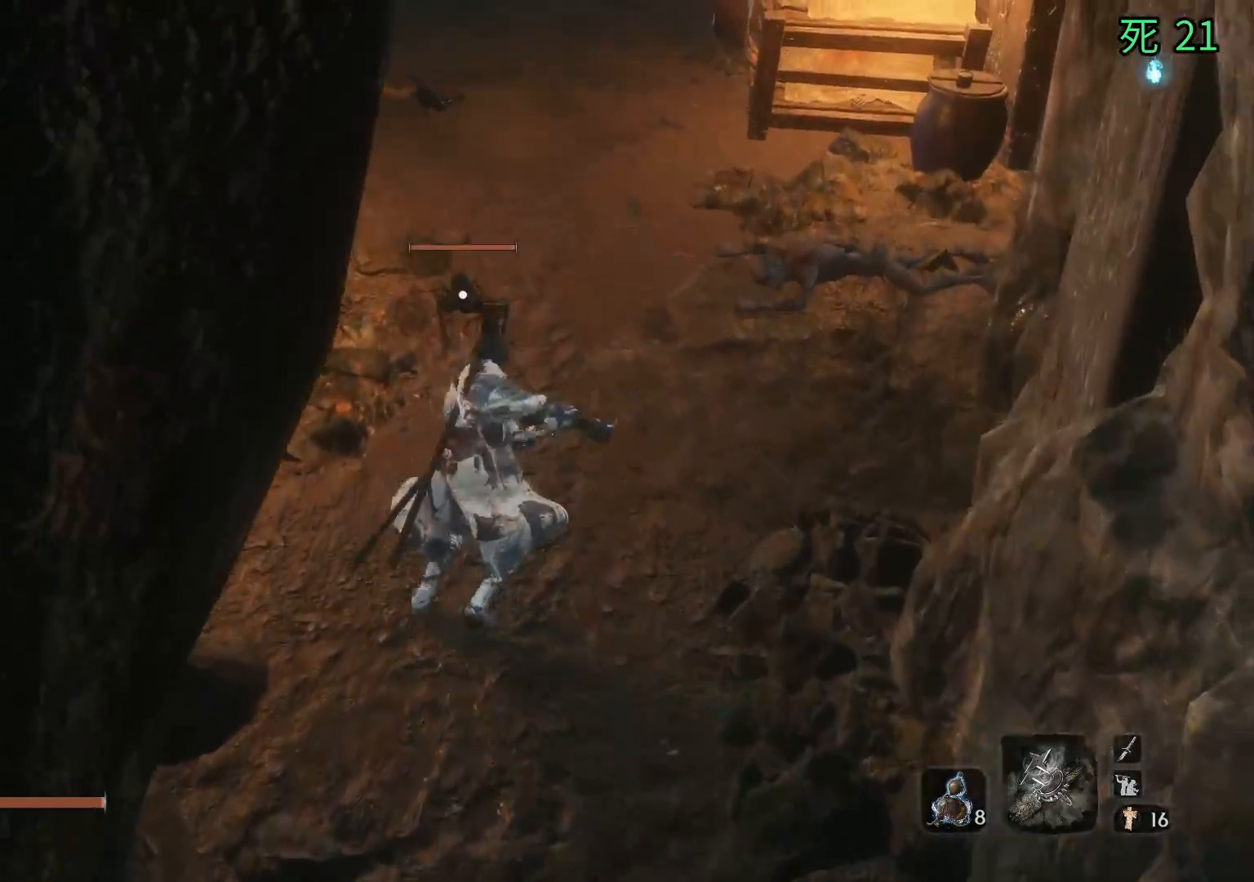
{"dt_ms": 500, "buttons": [], "left_stick": "center", "events": [[50, "left_stick", "center"]]}
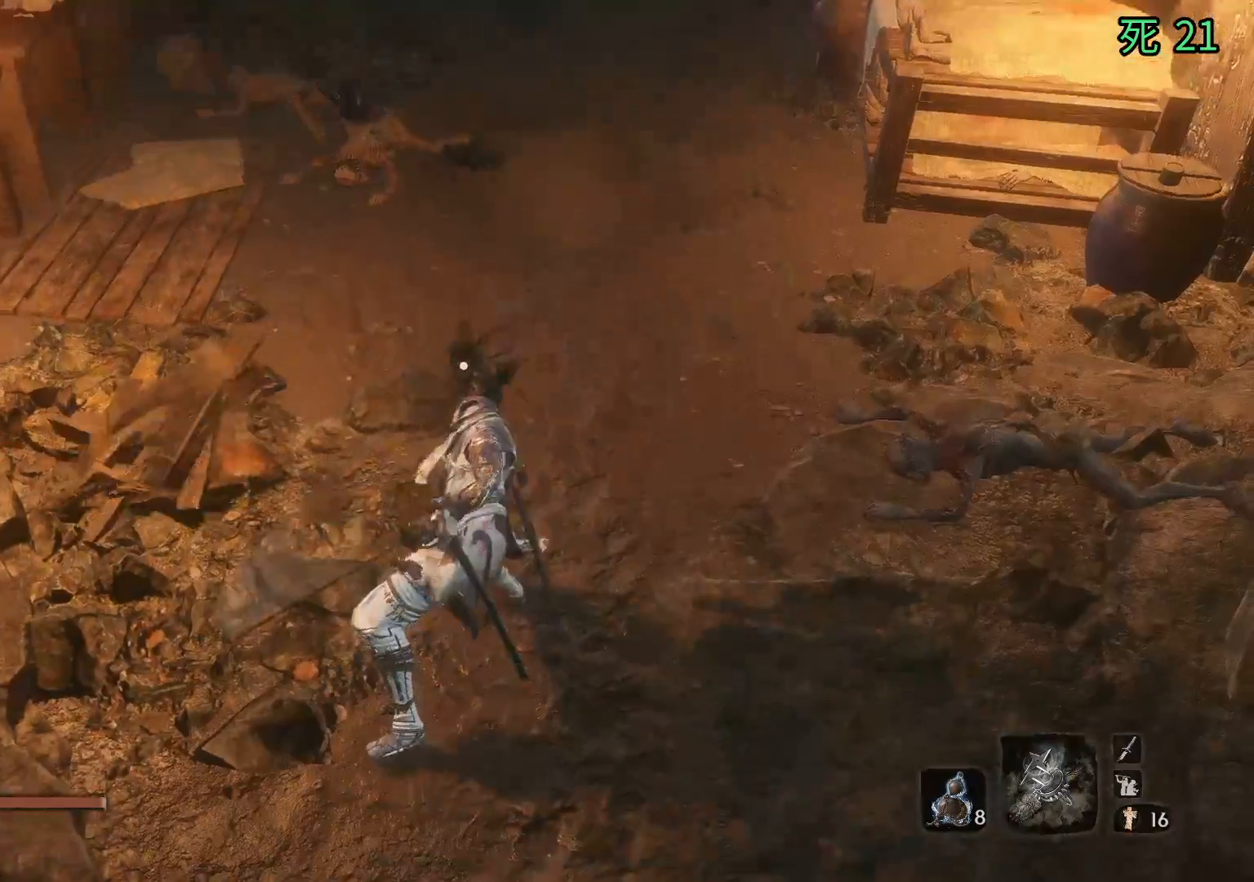
{"dt_ms": 1000, "buttons": [], "left_stick": "right"}